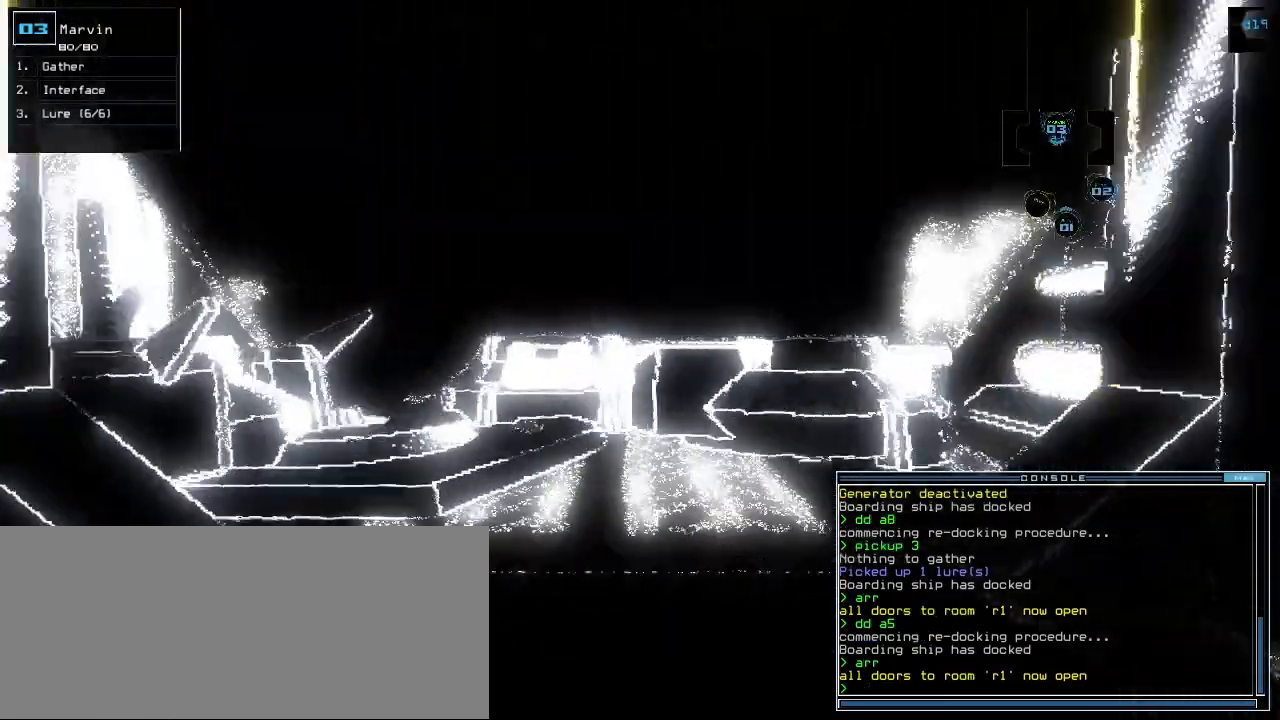
Gameplay with keyboard; each line is a JSON object with the keys held at the frame after it. "events" lists presses ("down") and releases ("up") of ".", "0", "1", "2", "3", "4", "5", "6", "7", "8", "9", "a", "b", "backspace", "c", "caps_lock", "comma", "ctrl_l", "ctrl_r", "d", "down", "e", "equals", "escape", "f", "f1", "g", "h", "i", "j", "k", "l", "left", "m", "minus", "n", "o", "p", "q", "quote", "r", "return", "right", "s", "semicolon", "shift_l", "shift_r", "space", "t", "tab", "tilde", "u", "up", "v", "w", "x", "y" and "z" between this image and that frame as [ms after this image, input, new state], when the widget could be followed in between. No other keys are recorded. Mouse input is not recorded.
{"keys": ["up"]}
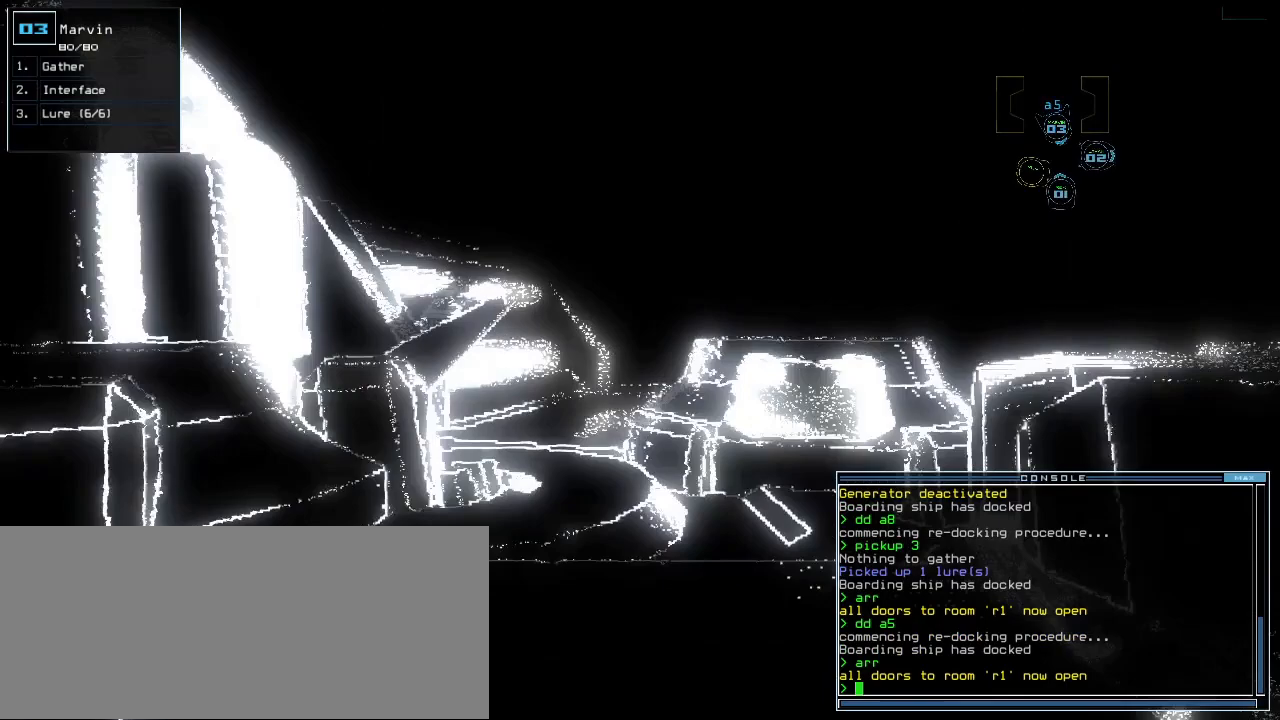
{"keys": ["up"], "events": [[367, "left", "down"], [483, "left", "up"]]}
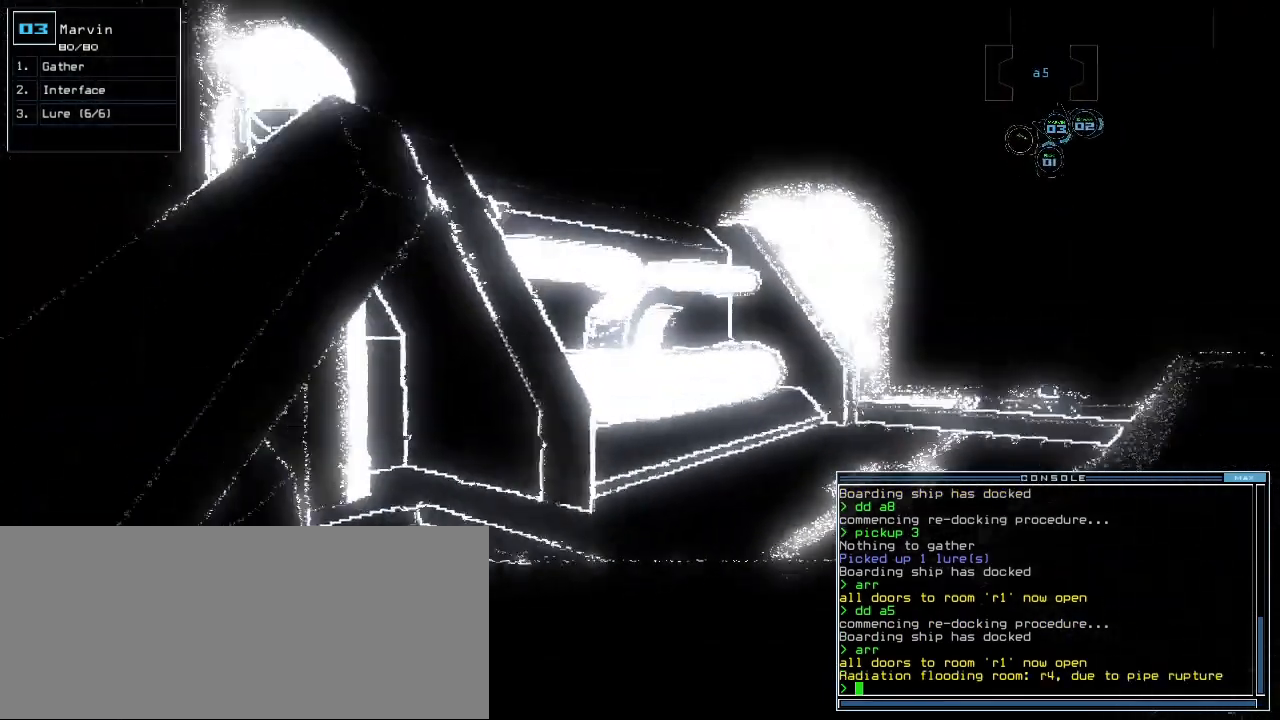
{"keys": [], "events": [[33, "up", "up"], [133, "space", "down"], [233, "space", "up"]]}
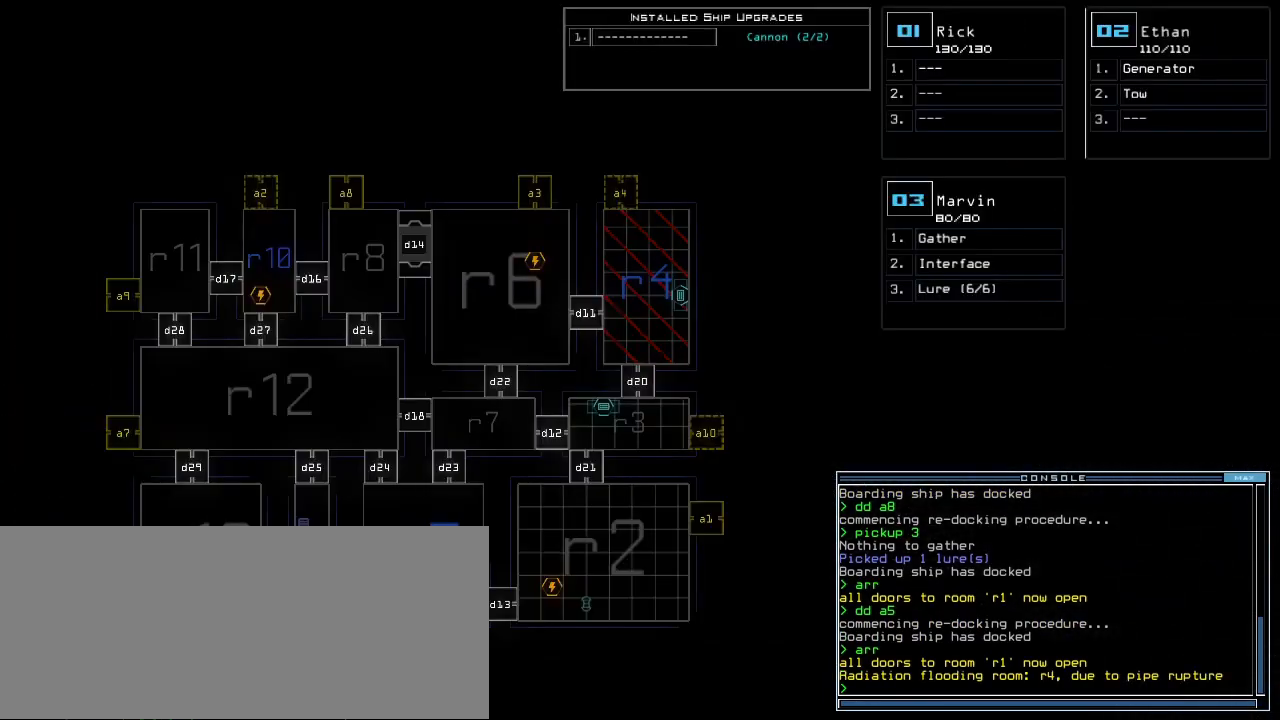
{"keys": [], "events": []}
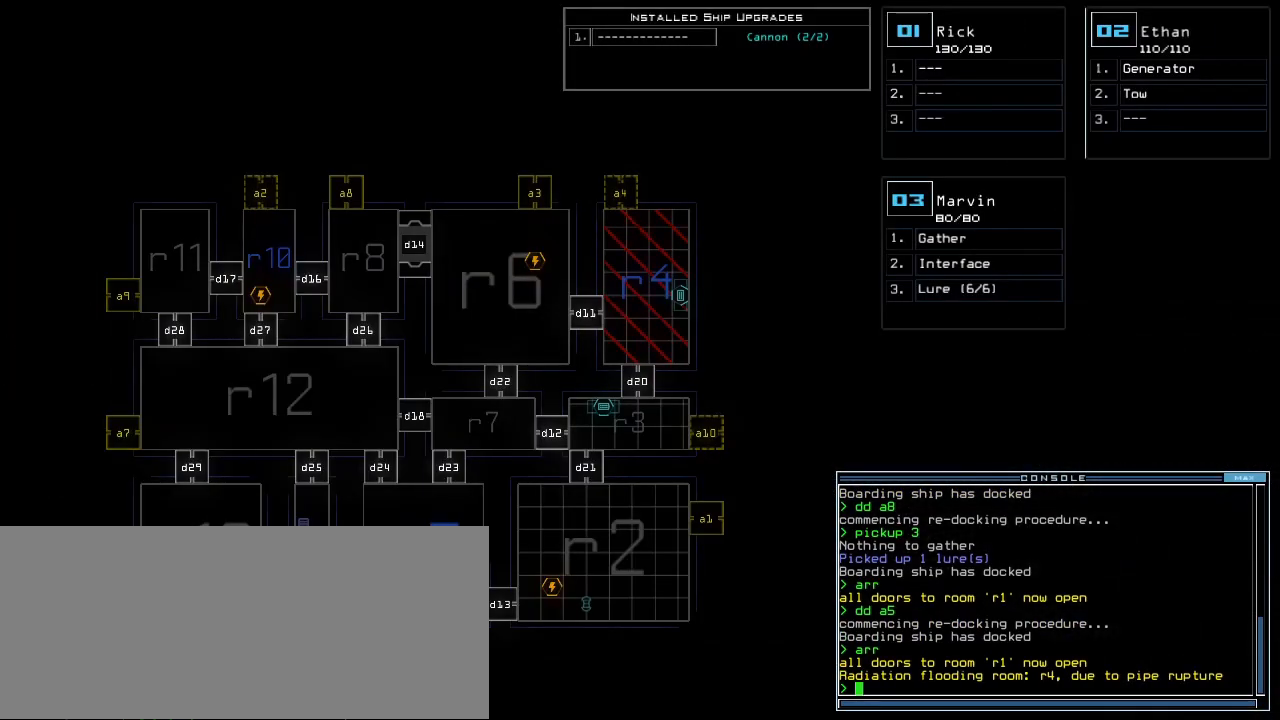
{"keys": [], "events": [[300, "r", "down"], [333, "a", "down"], [400, "r", "up"], [400, "return", "down"], [467, "a", "up"], [467, "return", "up"]]}
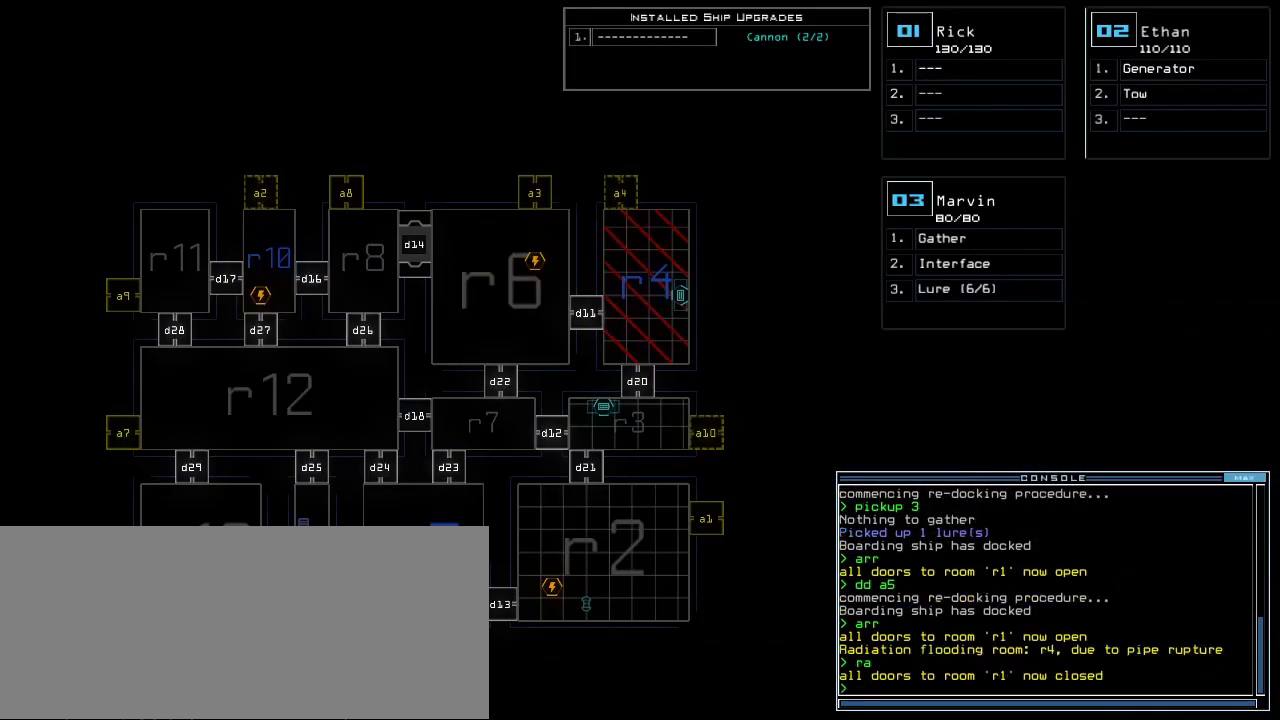
{"keys": [], "events": [[333, "d", "down"], [383, "d", "up"], [433, "d", "down"], [500, "d", "up"]]}
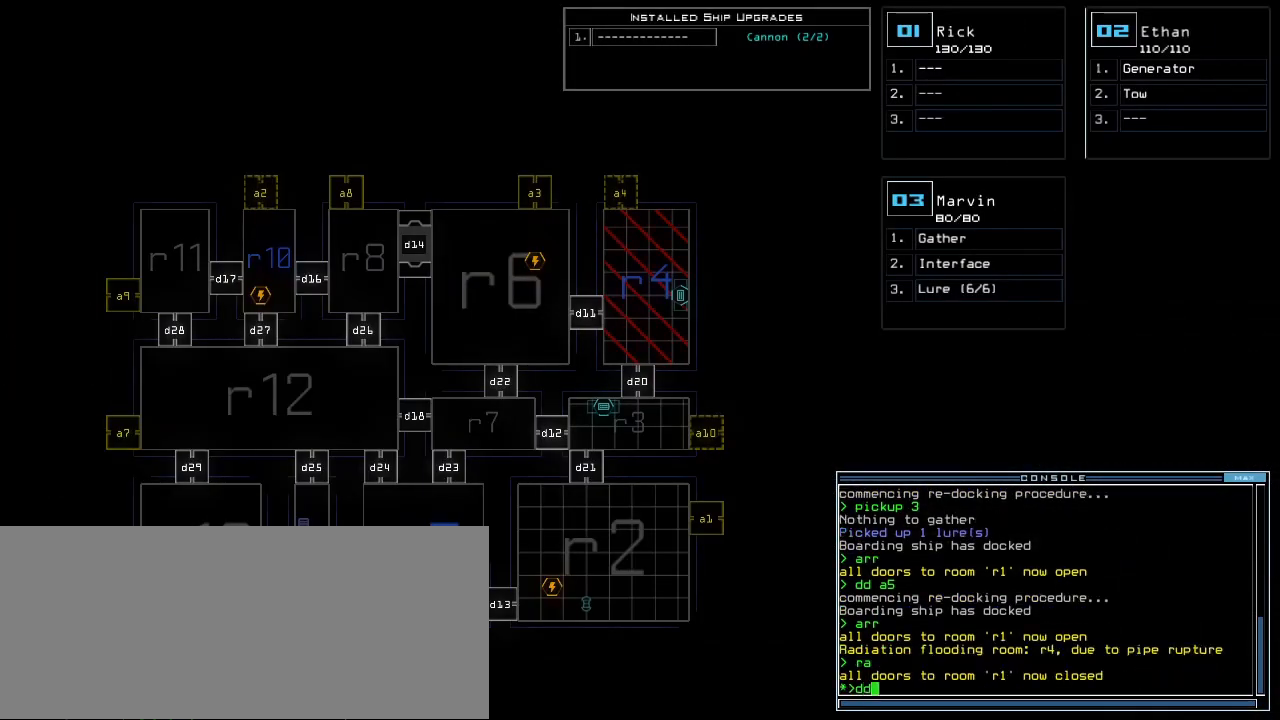
{"keys": [], "events": [[17, "space", "down"], [83, "a", "down"], [133, "space", "up"], [183, "a", "up"]]}
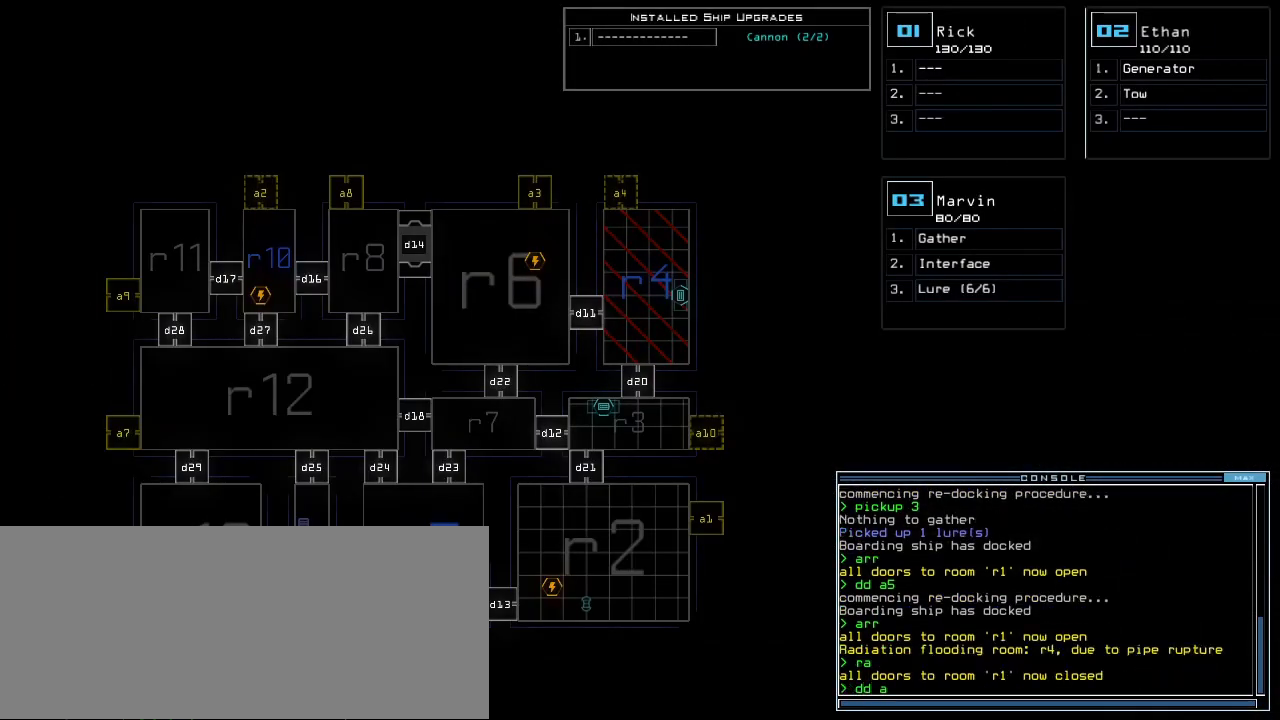
{"keys": [], "events": []}
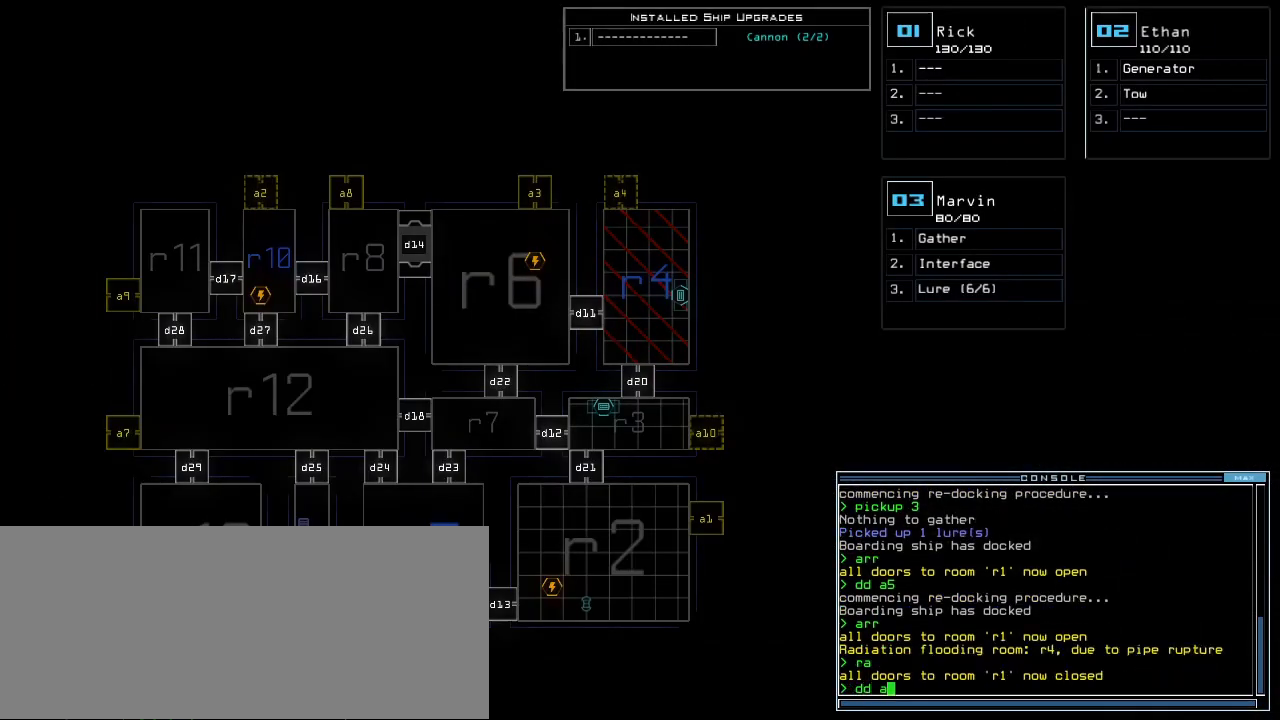
{"keys": [], "events": [[367, "1", "down"], [383, "return", "down"], [417, "1", "up"], [417, "return", "up"]]}
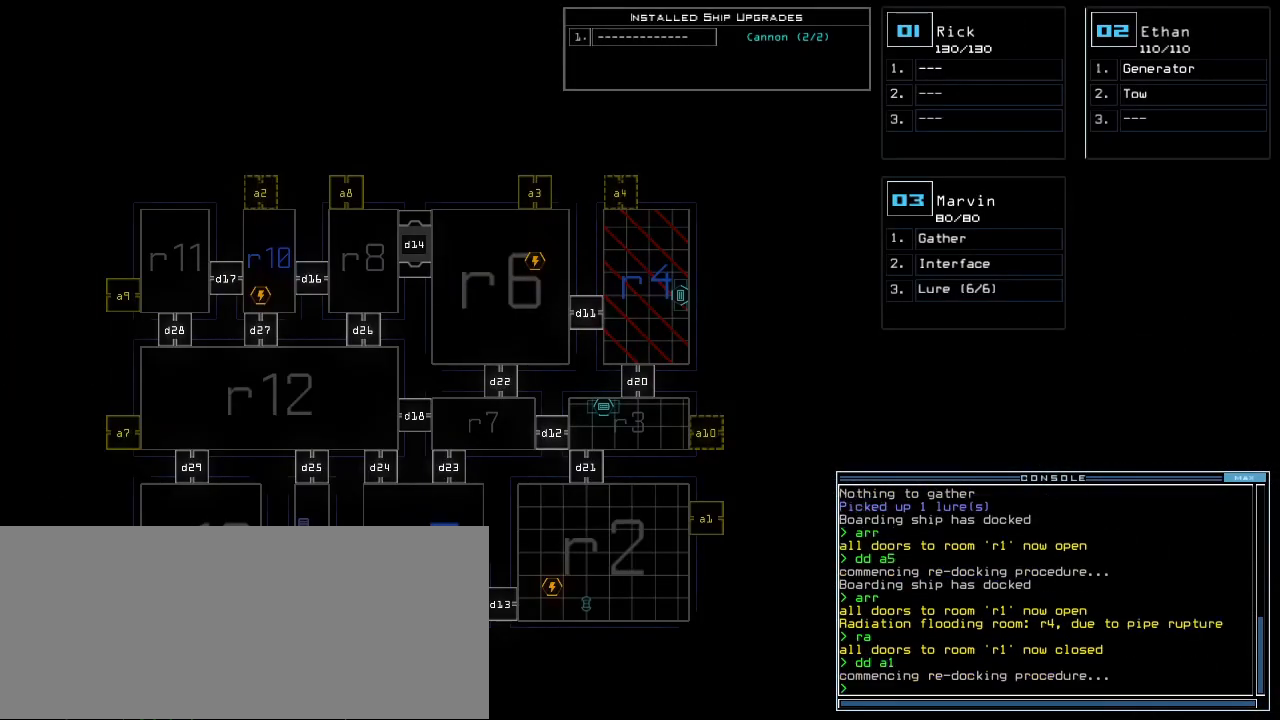
{"keys": [], "events": []}
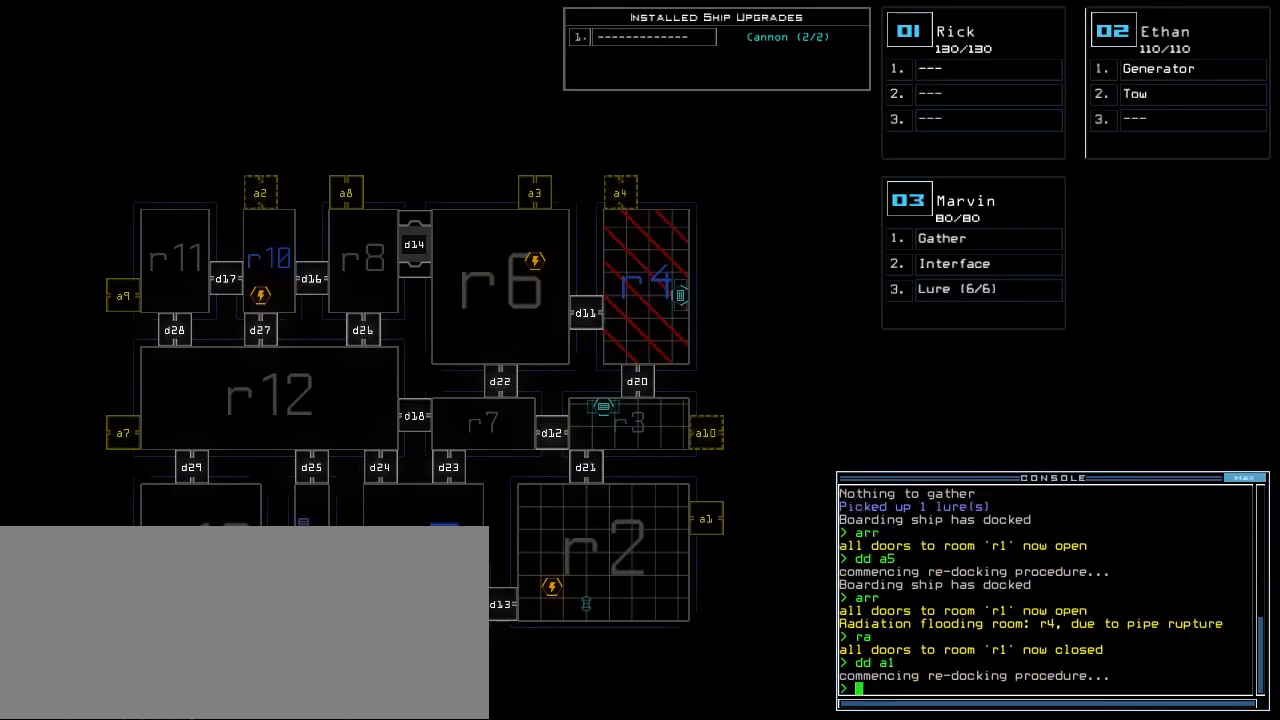
{"keys": [], "events": []}
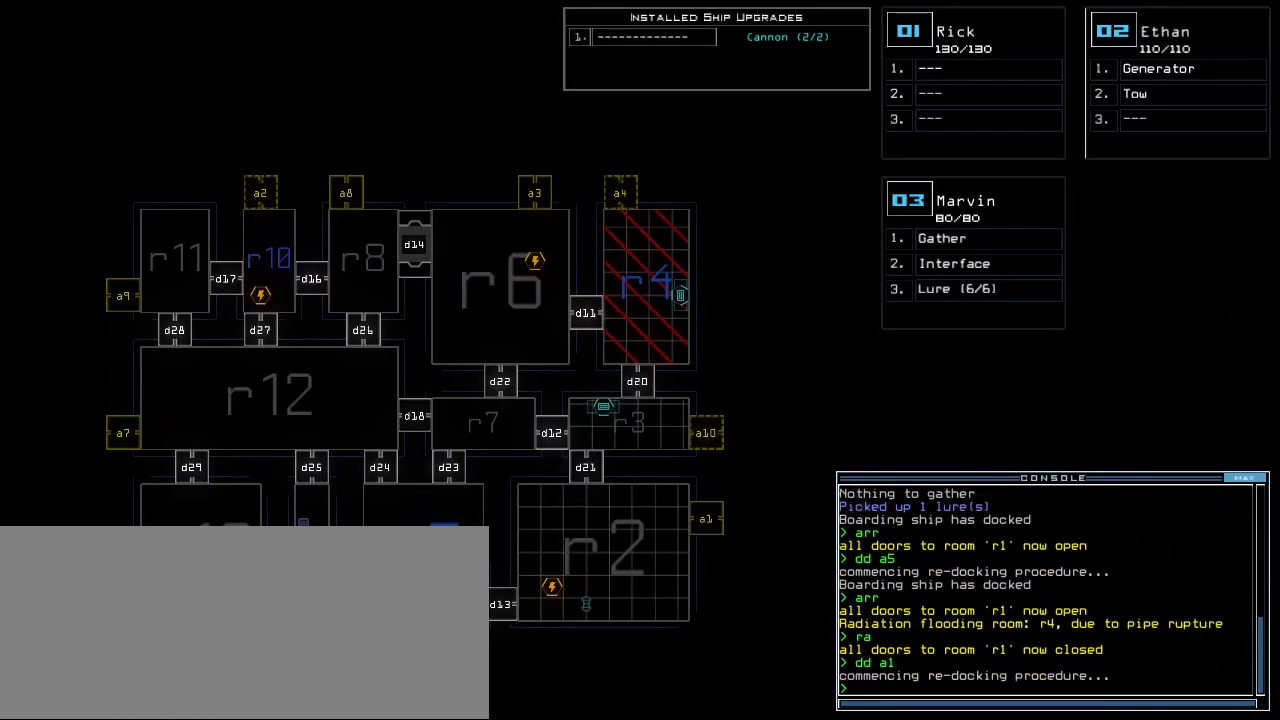
{"keys": [], "events": []}
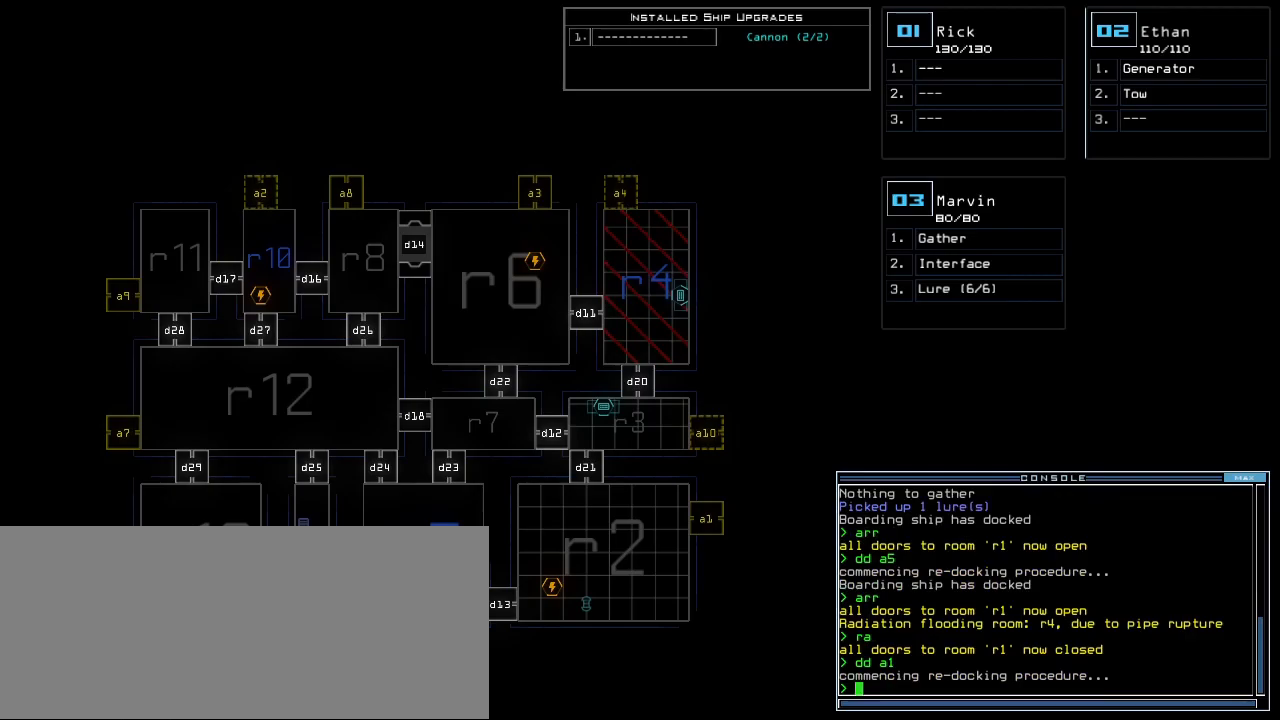
{"keys": [], "events": []}
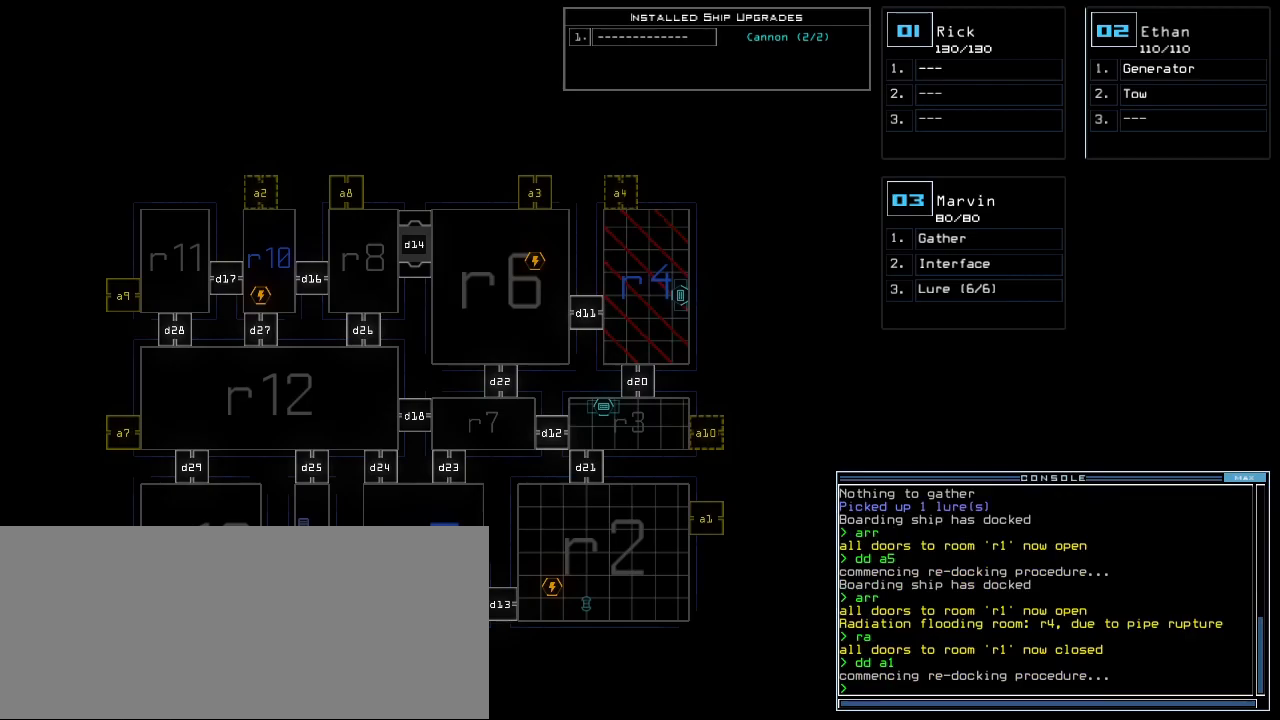
{"keys": [], "events": []}
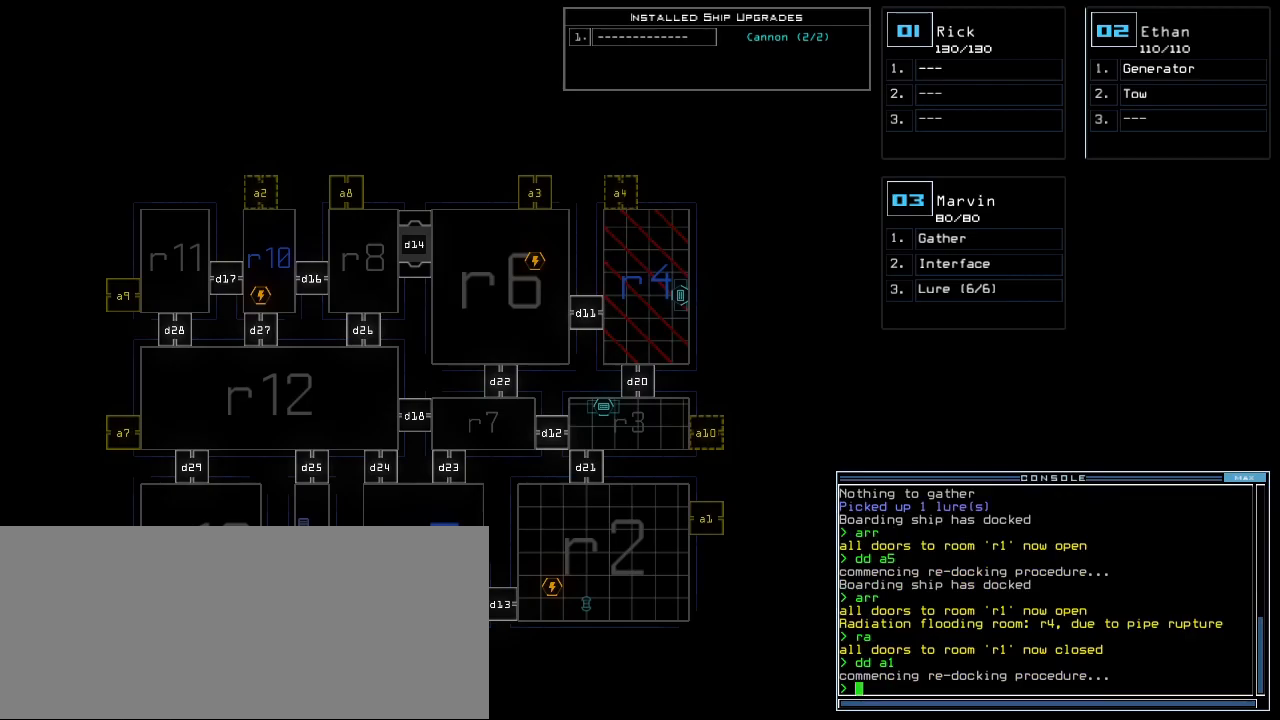
{"keys": [], "events": []}
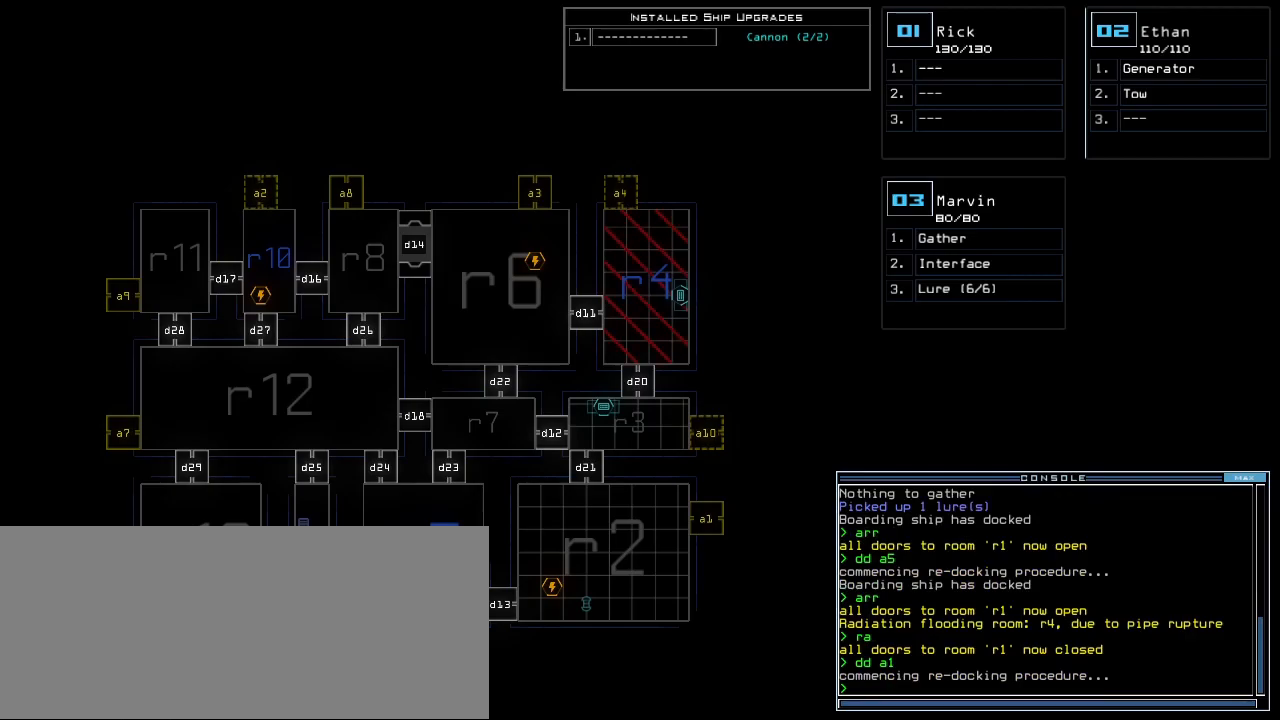
{"keys": [], "events": []}
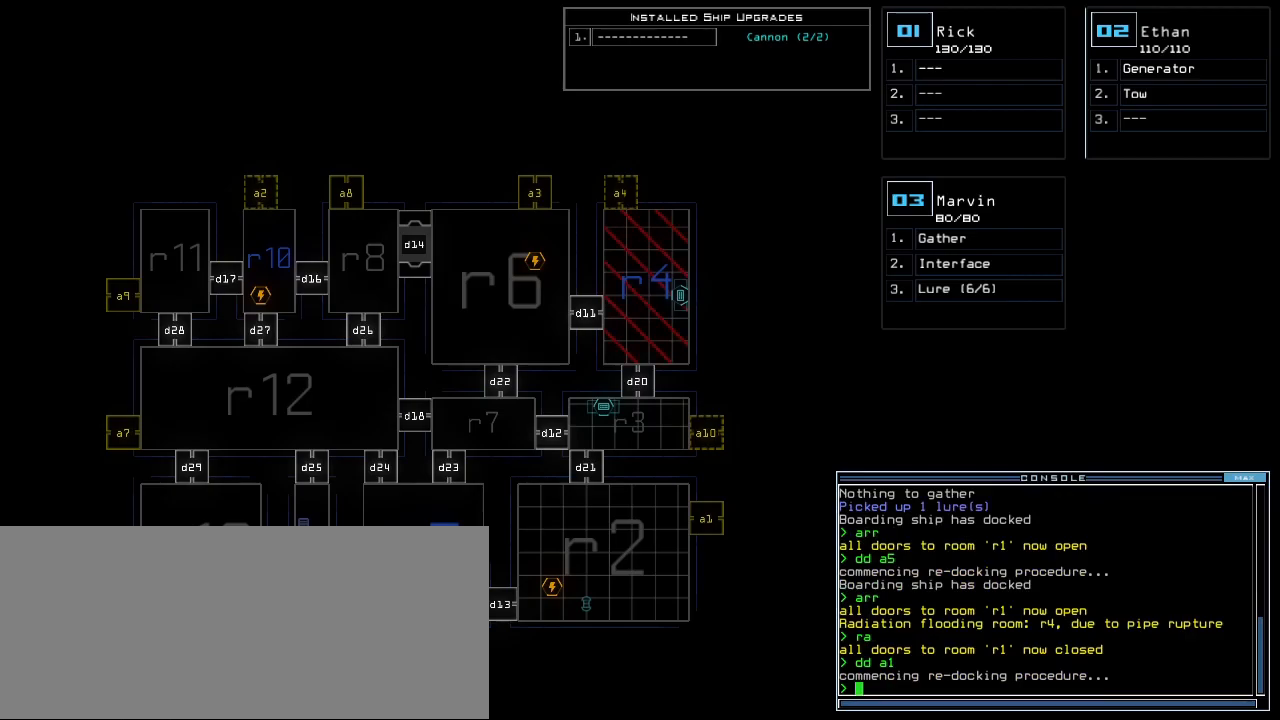
{"keys": ["down"], "events": [[117, "up", "down"], [233, "up", "up"], [383, "down", "down"]]}
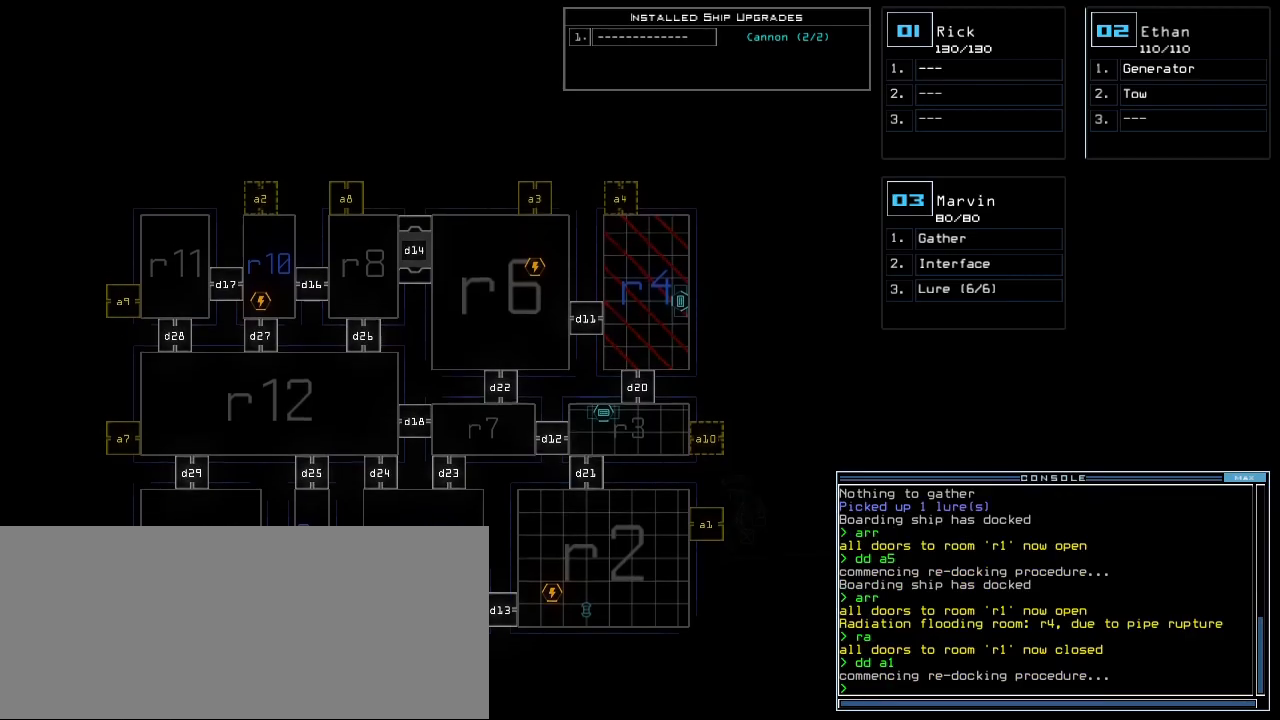
{"keys": [], "events": [[333, "down", "up"]]}